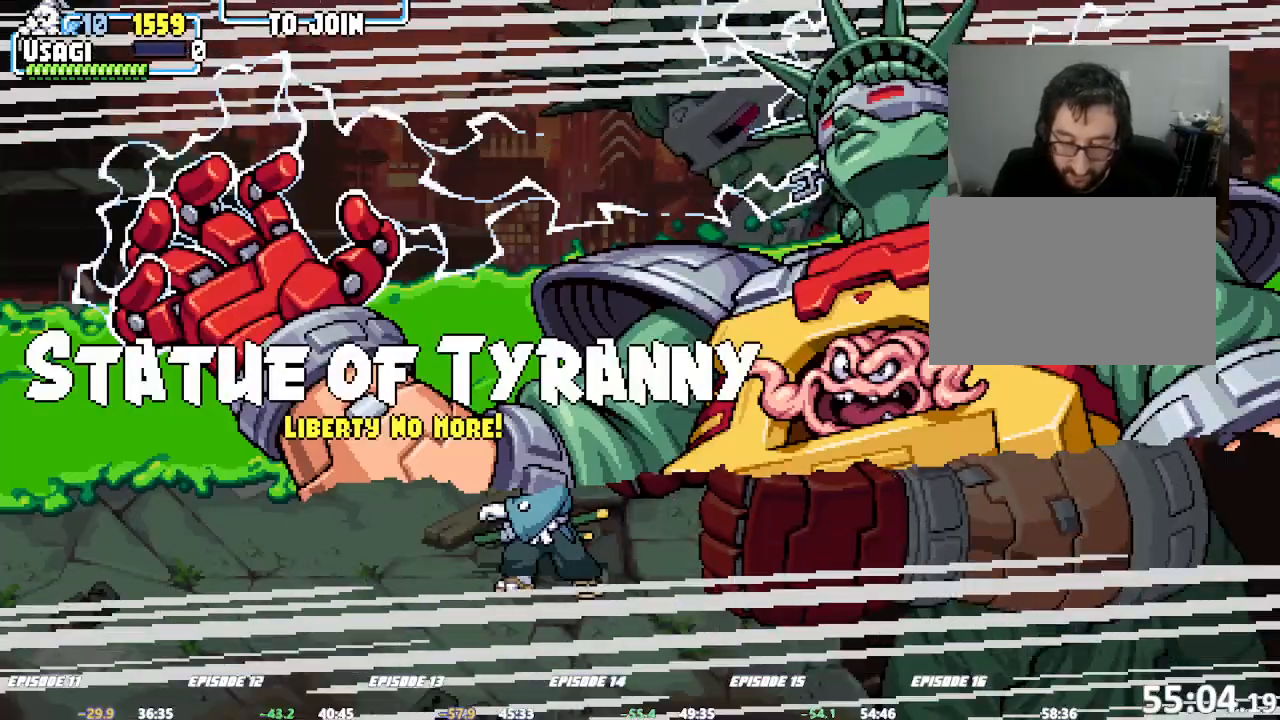
Gameplay with a controller (arcade stick); each line is a JSON object with the inputs held at the frame after it (dt_ms = milliseconds from this image to that frame). "events" lists button and stick changes between this image and that frame as [ms after this image, input, new state], when the widget could be followed in between. Not read: DPAD_RIGHT L2 L3 R3.
{"dt_ms": 500, "buttons": [], "left_stick": "center", "events": []}
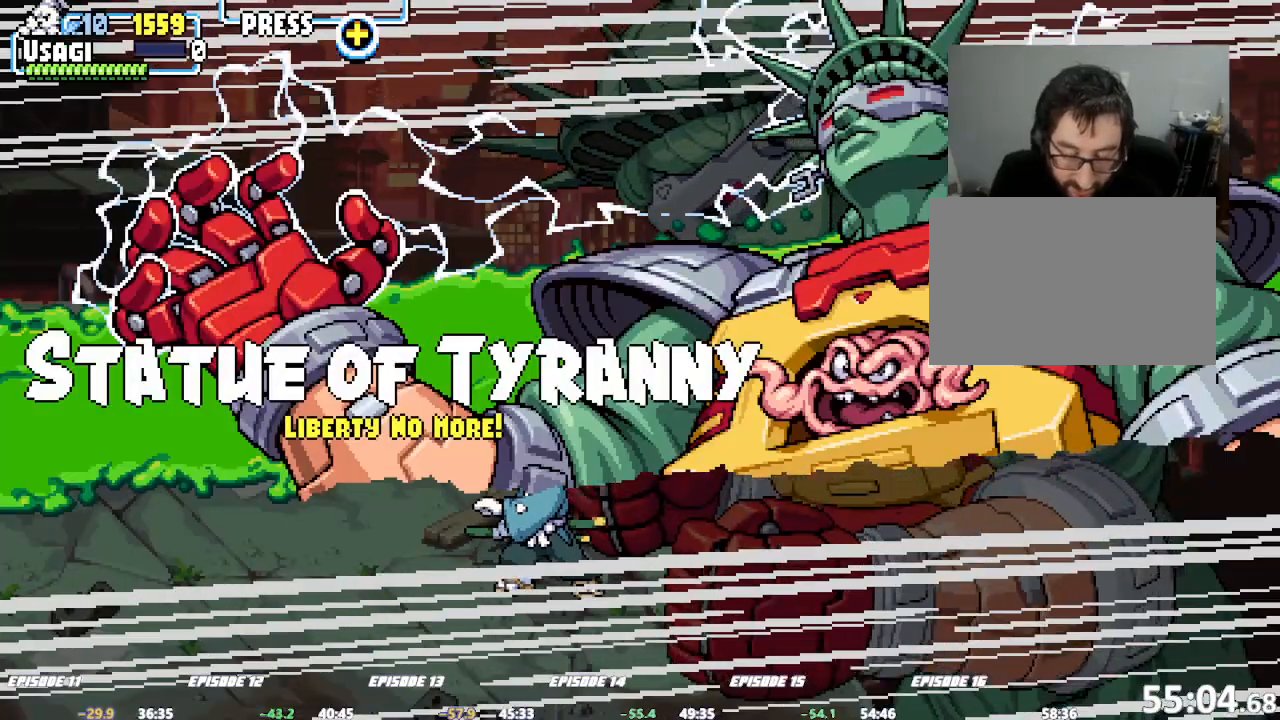
{"dt_ms": 500, "buttons": [], "left_stick": "center", "events": []}
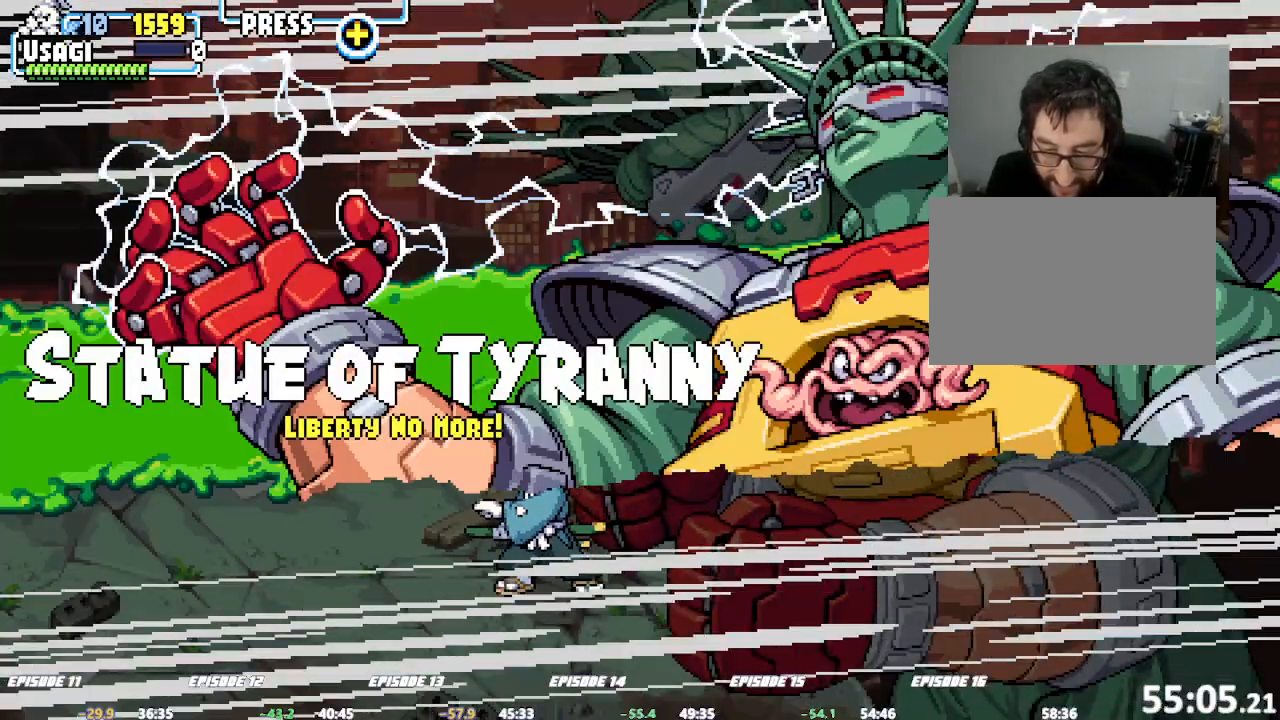
{"dt_ms": 500, "buttons": [], "left_stick": "center", "events": []}
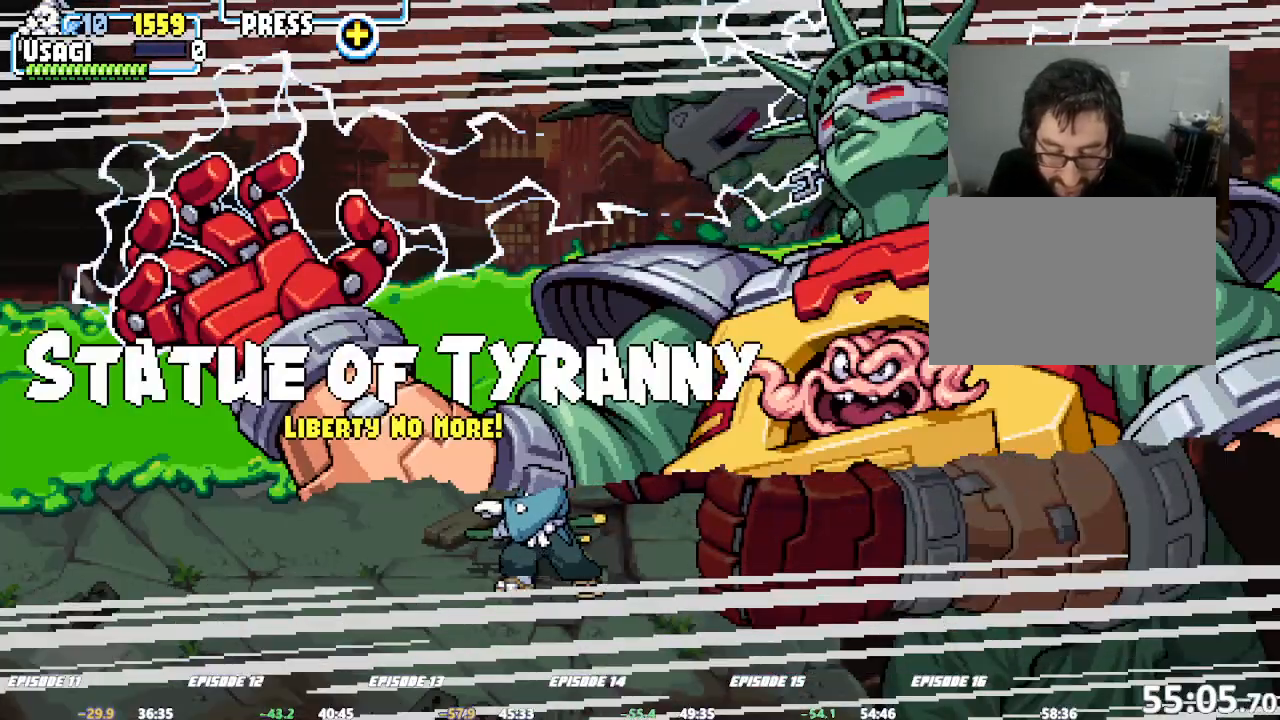
{"dt_ms": 500, "buttons": [], "left_stick": "center", "events": []}
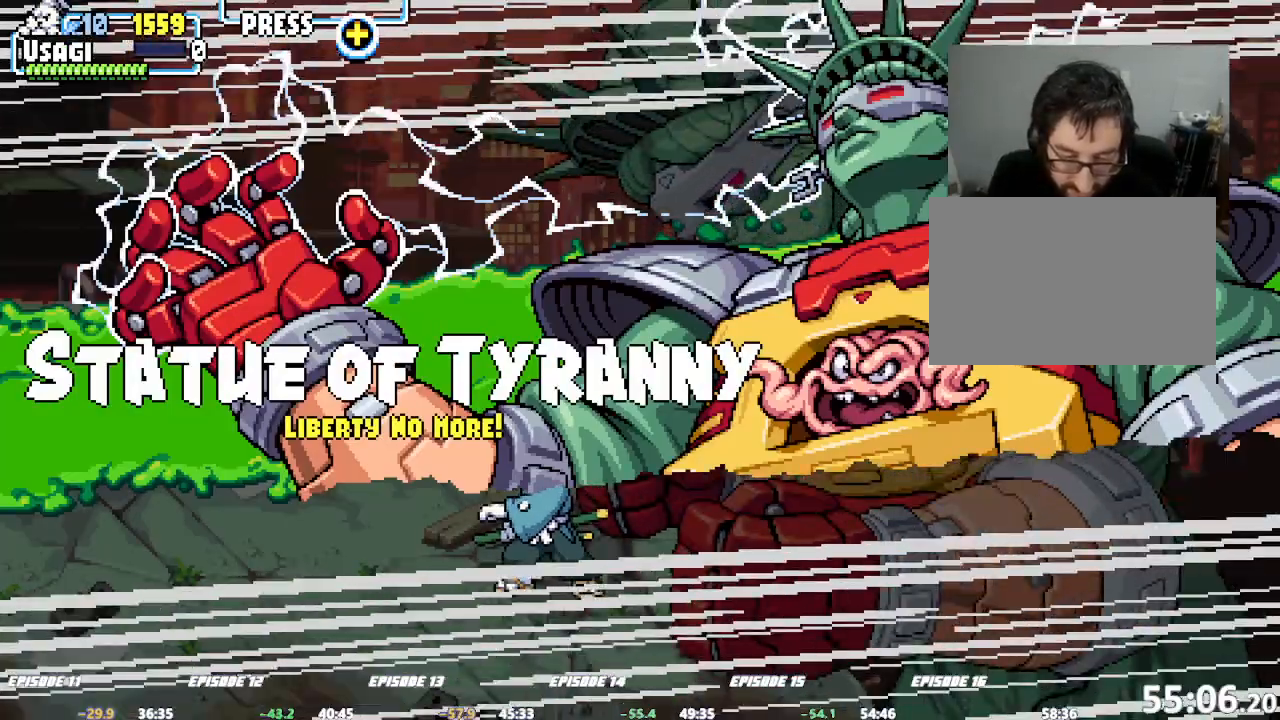
{"dt_ms": 1000, "buttons": [], "left_stick": "center"}
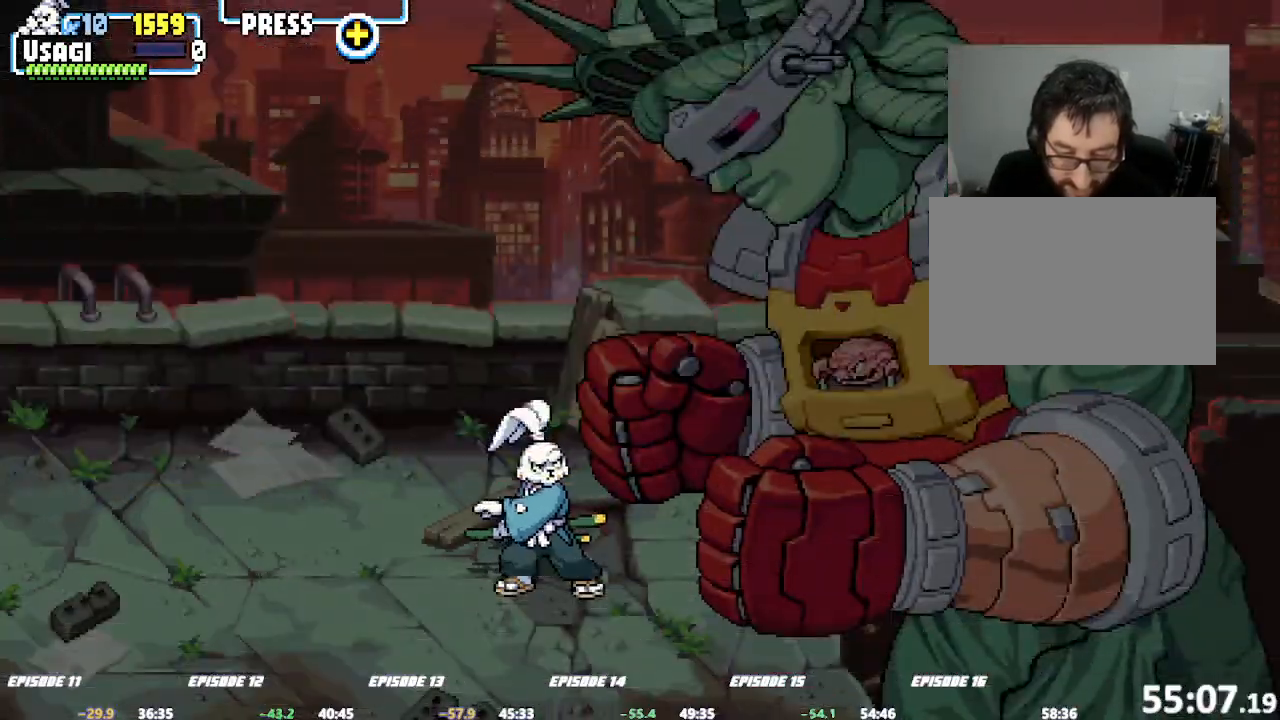
{"dt_ms": 500, "buttons": ["SQUARE"], "left_stick": "center", "events": [[500, "SQUARE", "down"]]}
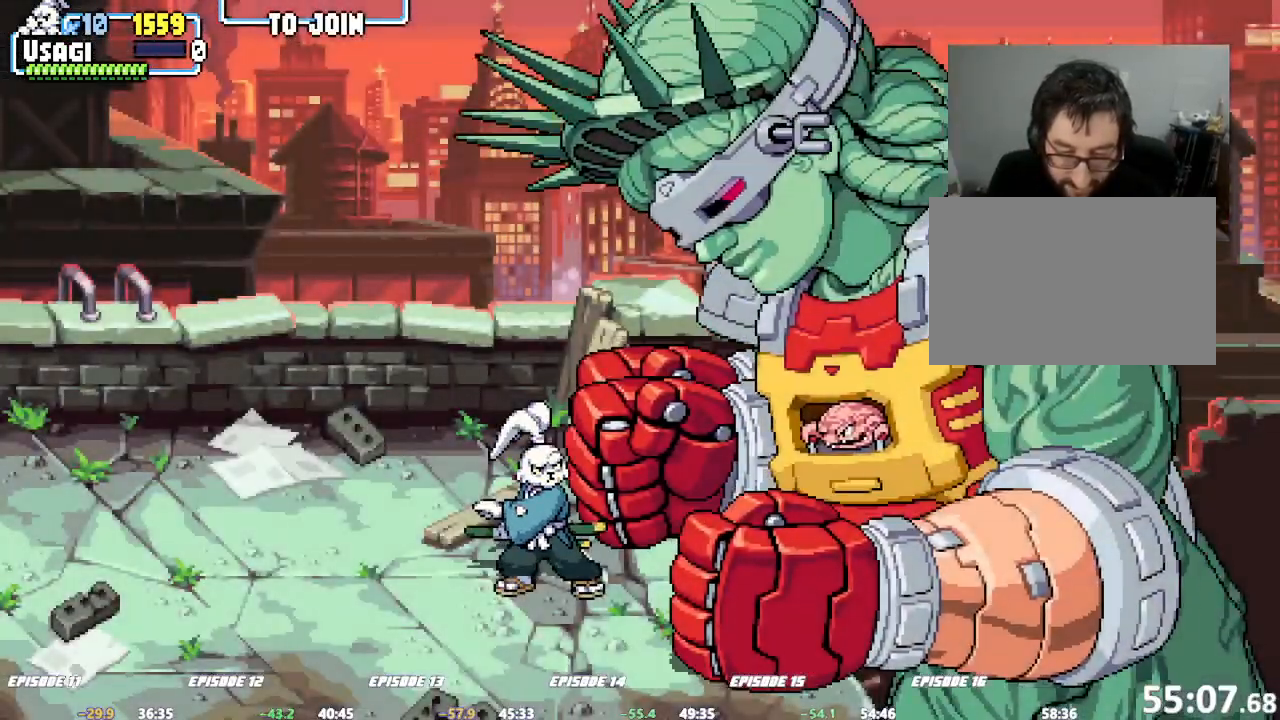
{"dt_ms": 500, "buttons": ["SQUARE"], "left_stick": "center"}
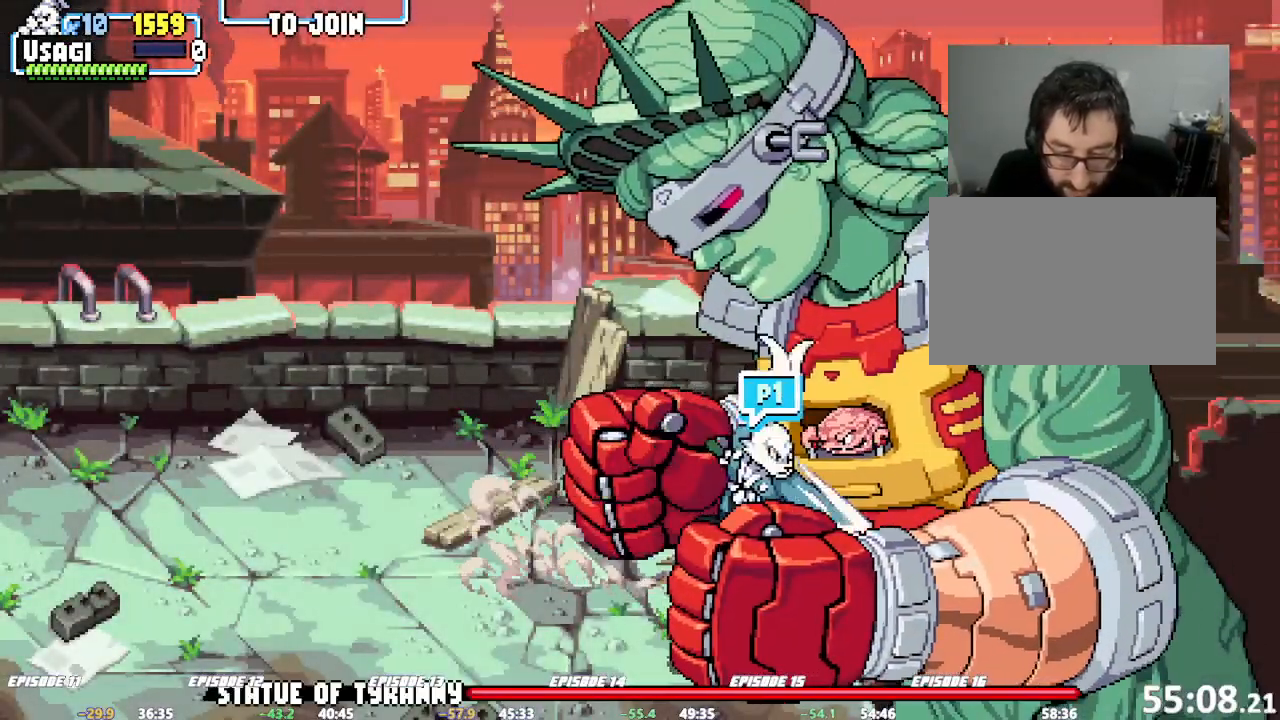
{"dt_ms": 500, "buttons": ["SQUARE", "TRIANGLE", "R1"], "left_stick": "center", "events": [[17, "SQUARE", "up"], [150, "R1", "down"], [150, "SQUARE", "down"], [150, "TRIANGLE", "down"]]}
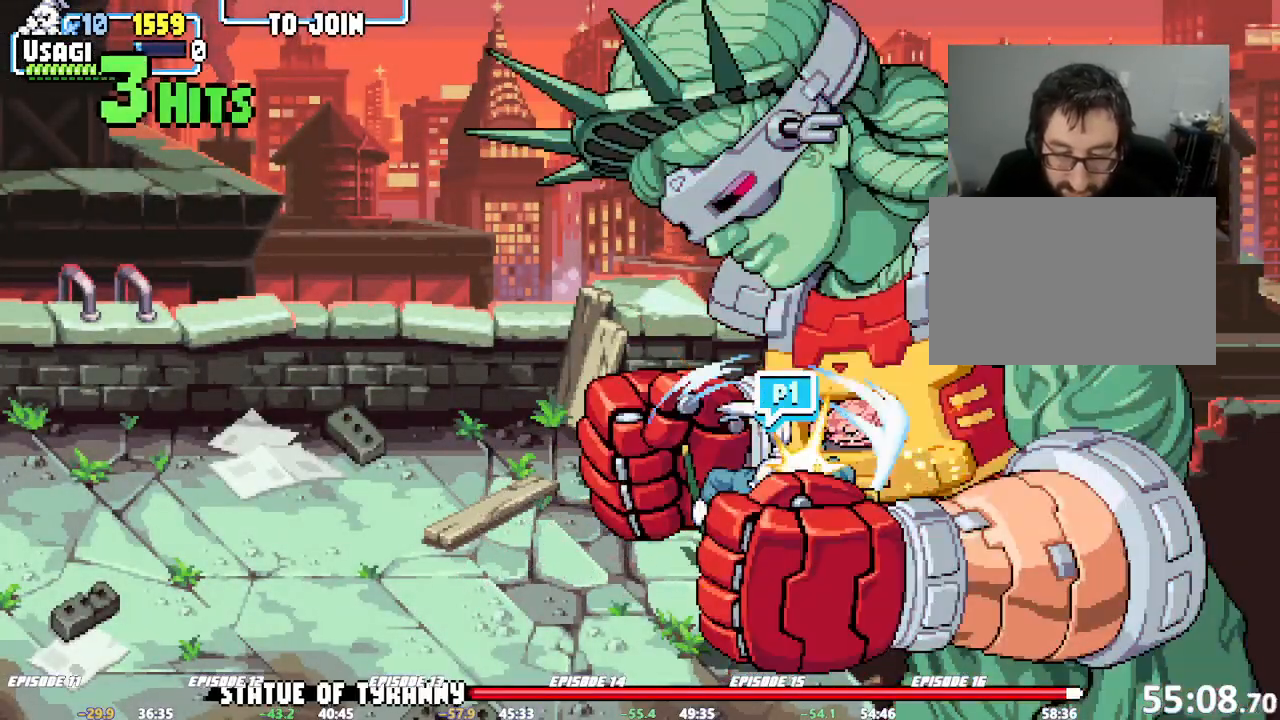
{"dt_ms": 500, "buttons": [], "left_stick": "center", "events": [[250, "SQUARE", "up"], [300, "SQUARE", "down"], [333, "L1", "down"], [367, "TRIANGLE", "up"], [433, "SQUARE", "up"], [450, "R1", "up"], [500, "L1", "up"]]}
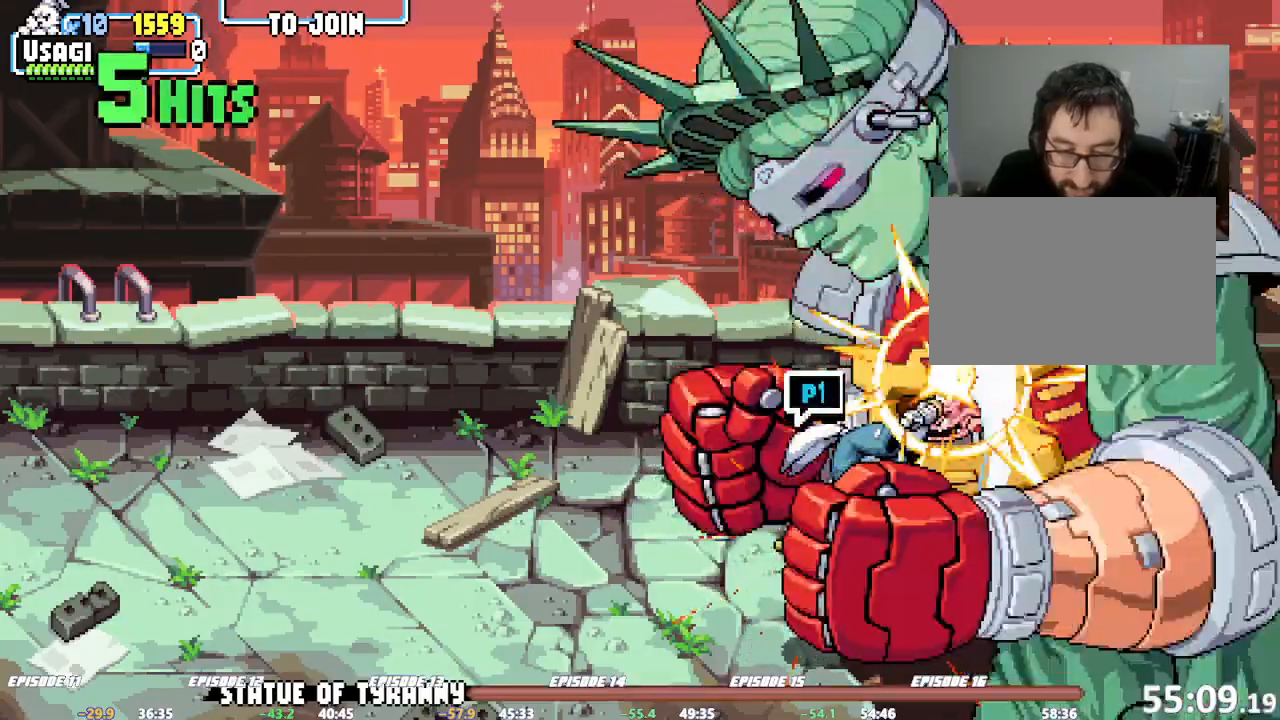
{"dt_ms": 500, "buttons": ["SQUARE"], "left_stick": "center", "events": [[50, "left_stick", "right"], [150, "L1", "down"], [150, "SQUARE", "down"], [200, "L1", "up"], [200, "left_stick", "center"], [367, "SQUARE", "up"], [383, "TRIANGLE", "down"], [433, "TRIANGLE", "up"], [483, "SQUARE", "down"]]}
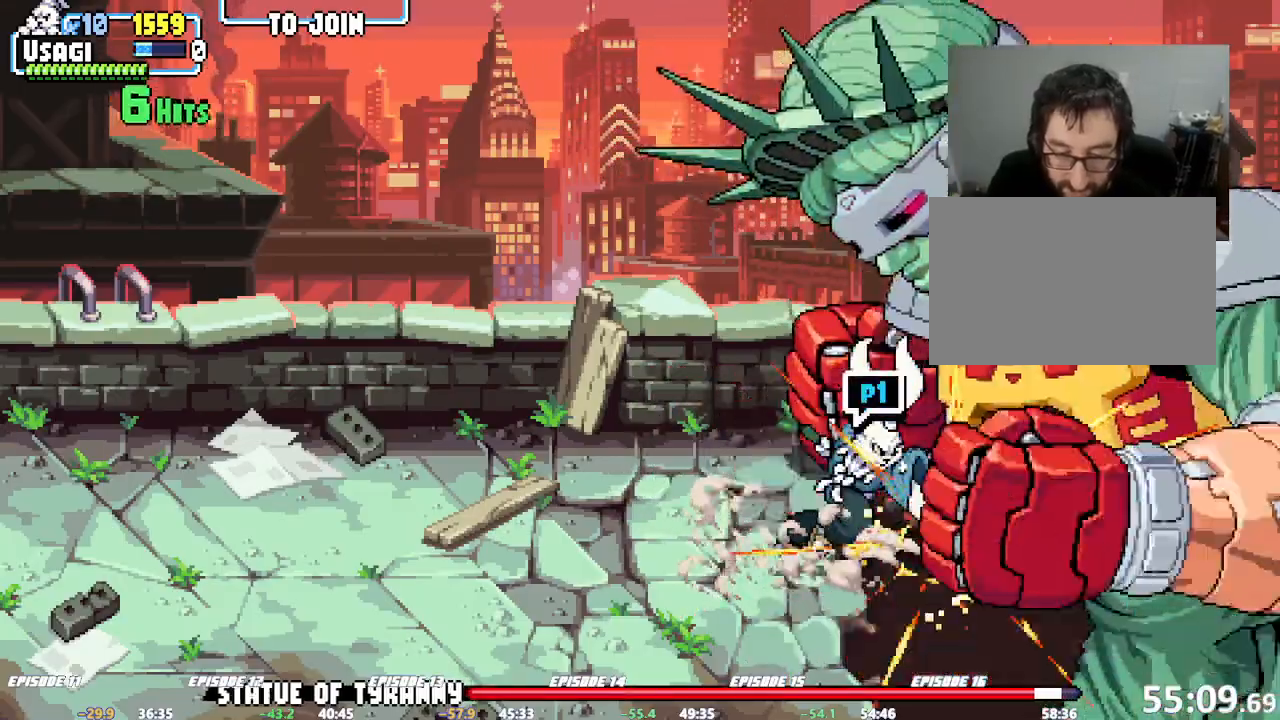
{"dt_ms": 500, "buttons": ["SQUARE"], "left_stick": "center"}
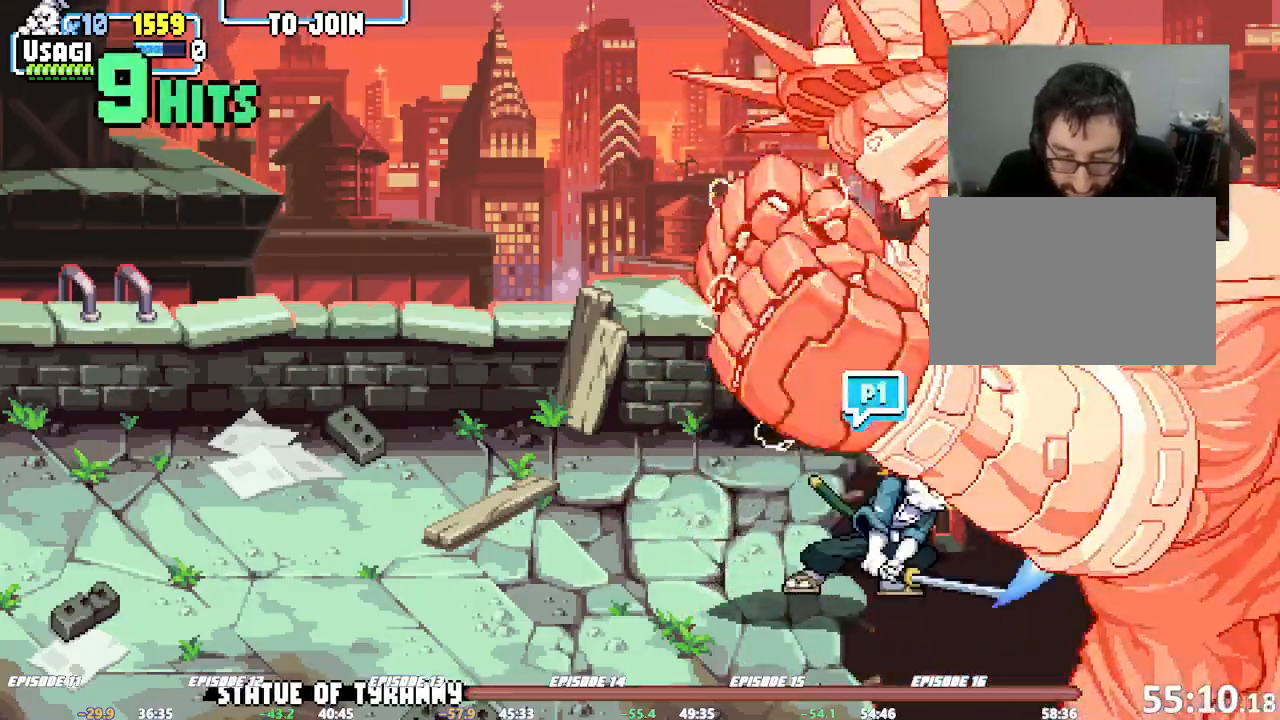
{"dt_ms": 500, "buttons": [], "left_stick": "right"}
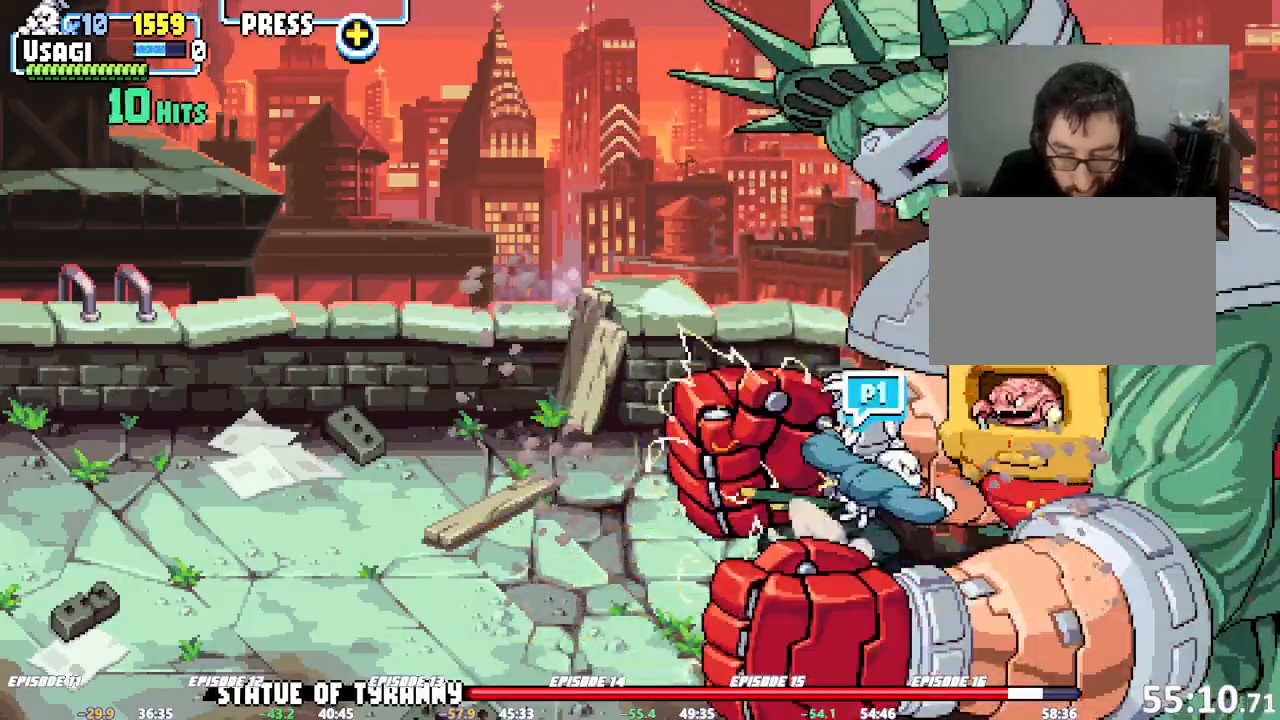
{"dt_ms": 500, "buttons": [], "left_stick": "center", "events": [[17, "left_stick", "center"], [50, "SQUARE", "down"], [183, "SQUARE", "up"], [300, "SQUARE", "down"], [367, "SQUARE", "up"], [383, "SQUARE", "down"], [483, "SQUARE", "up"]]}
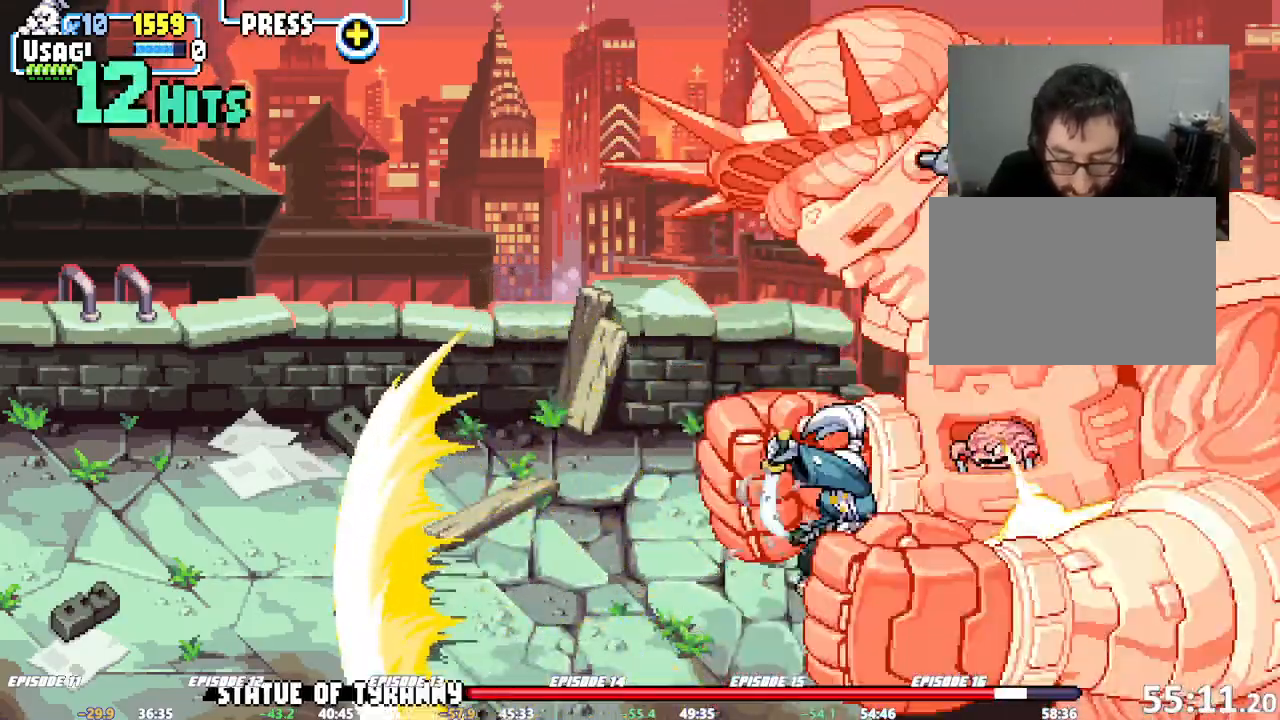
{"dt_ms": 500, "buttons": ["SQUARE"], "left_stick": "center", "events": [[217, "SQUARE", "down"], [267, "SQUARE", "up"], [417, "SQUARE", "down"]]}
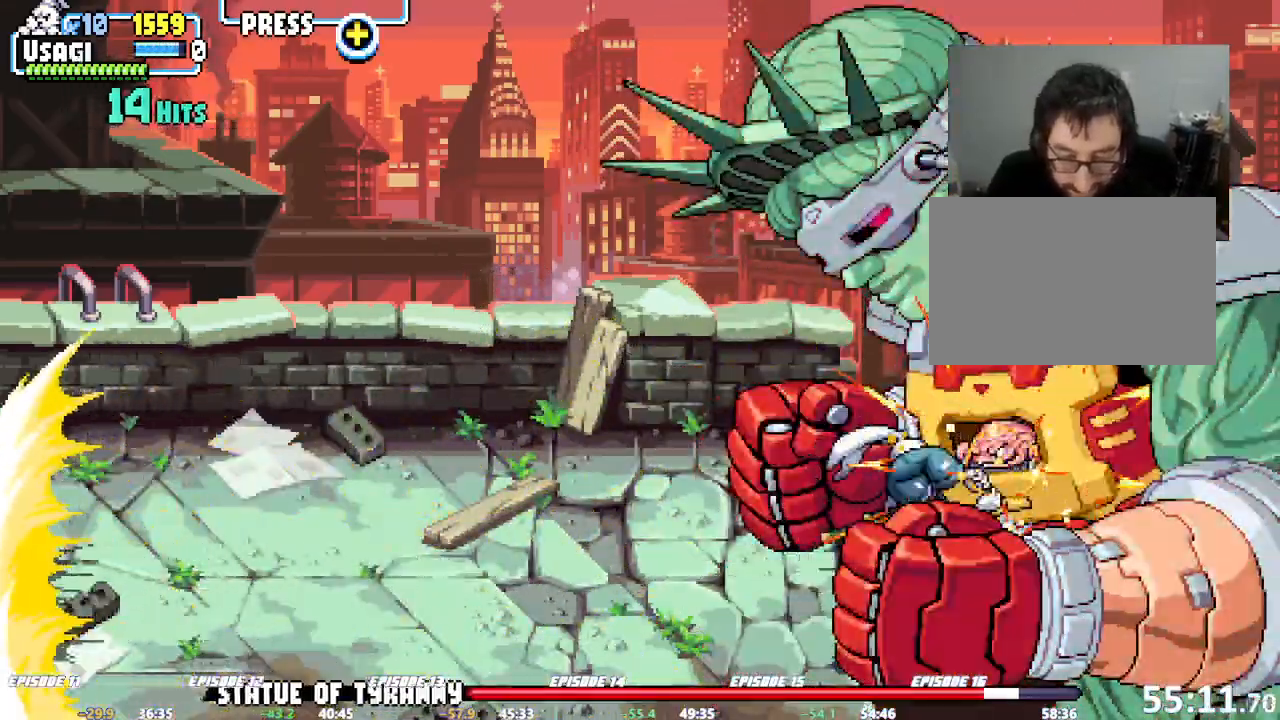
{"dt_ms": 500, "buttons": ["SQUARE"], "left_stick": "center", "events": [[133, "SQUARE", "up"], [233, "left_stick", "right"], [283, "left_stick", "center"], [300, "SQUARE", "down"]]}
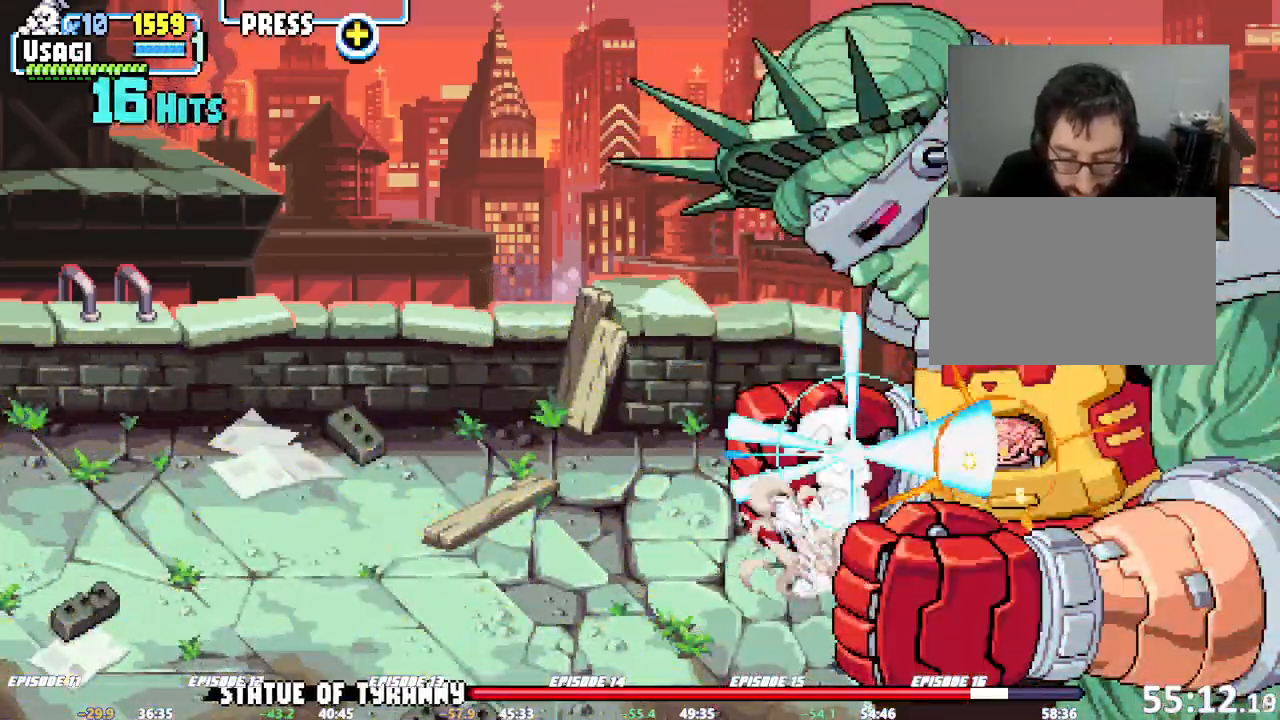
{"dt_ms": 500, "buttons": ["SQUARE"], "left_stick": "center", "events": [[100, "SQUARE", "up"], [217, "SQUARE", "down"], [317, "SQUARE", "up"], [450, "SQUARE", "down"]]}
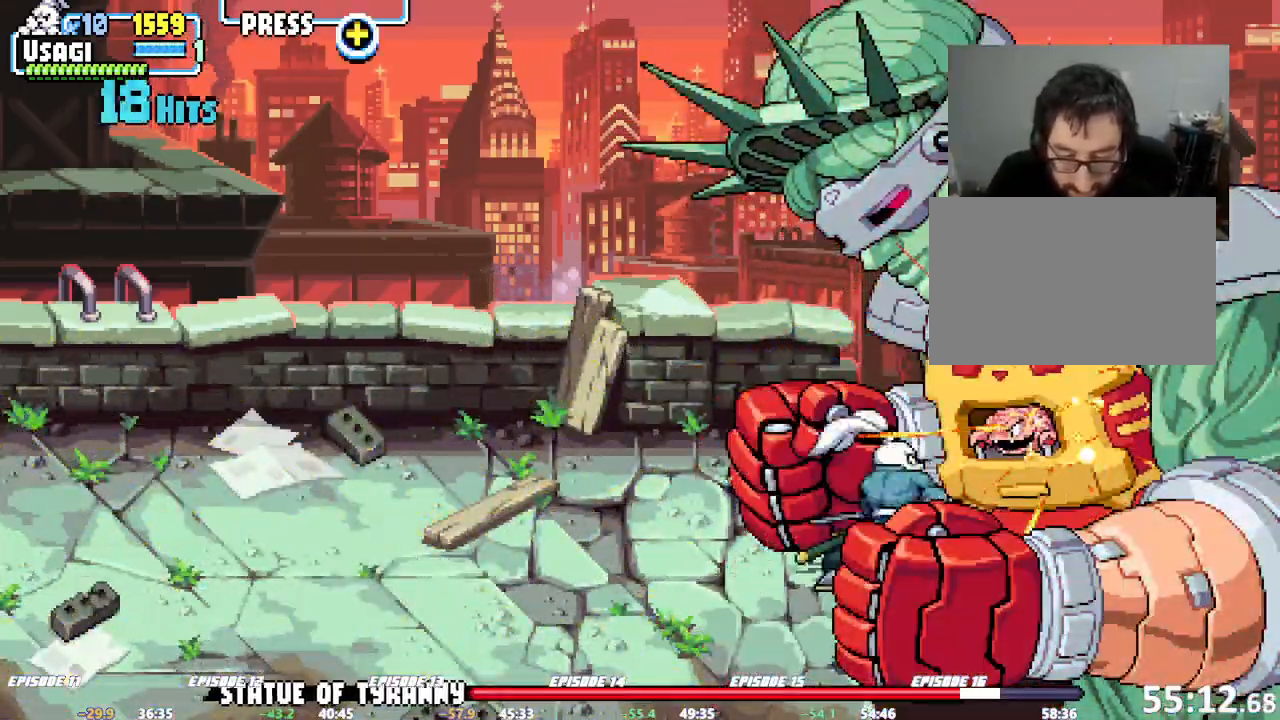
{"dt_ms": 500, "buttons": ["SQUARE"], "left_stick": "right", "events": [[183, "SQUARE", "up"], [200, "left_stick", "right"], [250, "SQUARE", "down"], [367, "SQUARE", "up"], [417, "SQUARE", "down"], [433, "TRIANGLE", "down"], [483, "TRIANGLE", "up"]]}
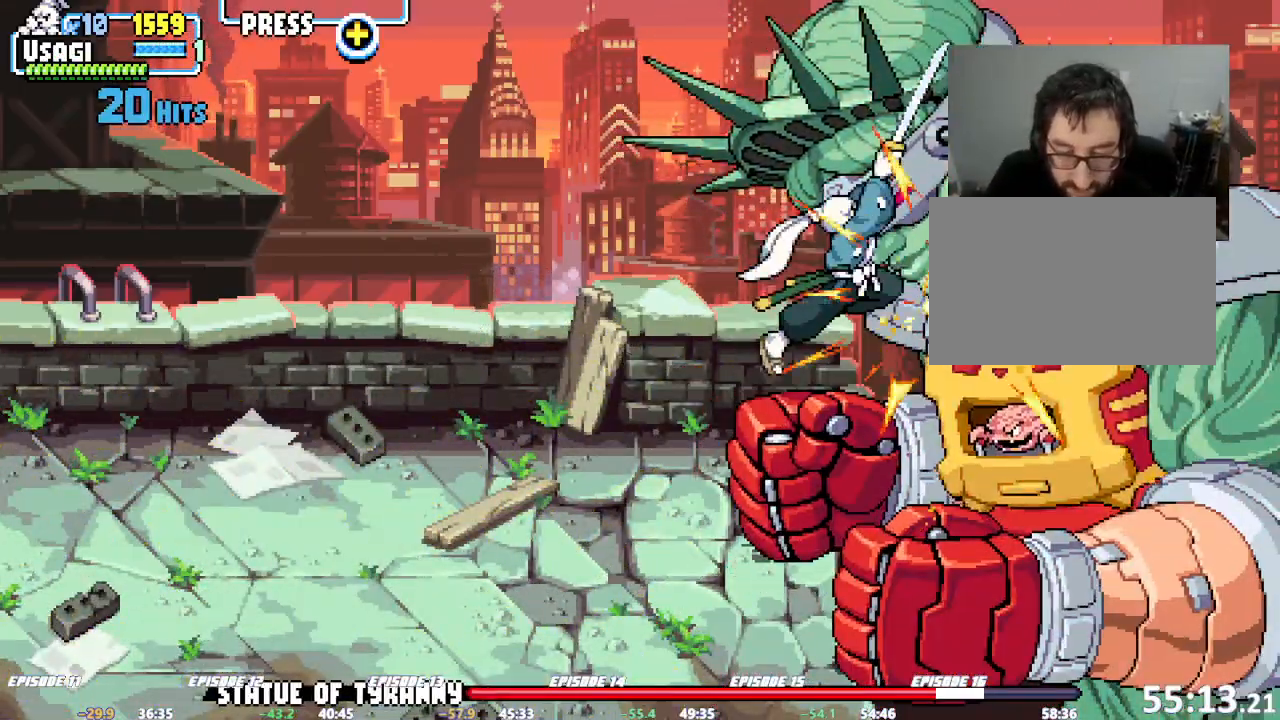
{"dt_ms": 500, "buttons": [], "left_stick": "center"}
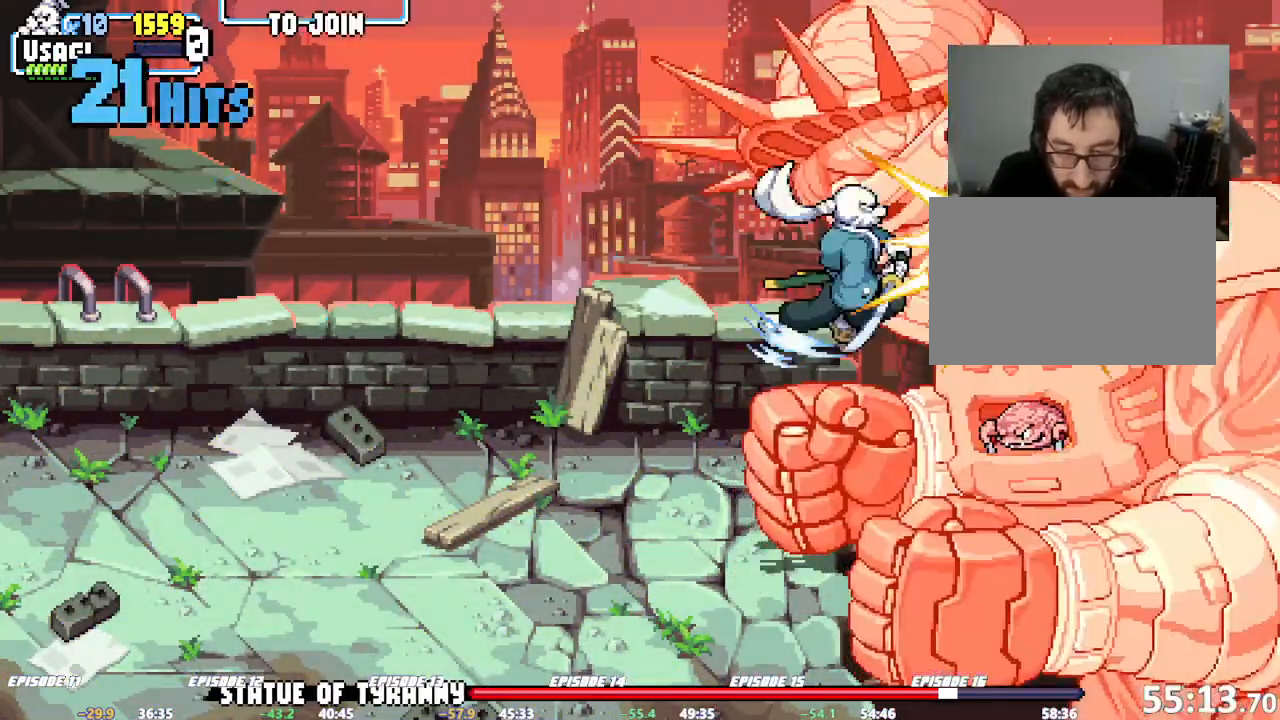
{"dt_ms": 500, "buttons": ["R2"], "left_stick": "center", "events": [[267, "R1", "down"], [267, "R2", "down"], [317, "R1", "up"], [383, "R2", "up"], [467, "R2", "down"]]}
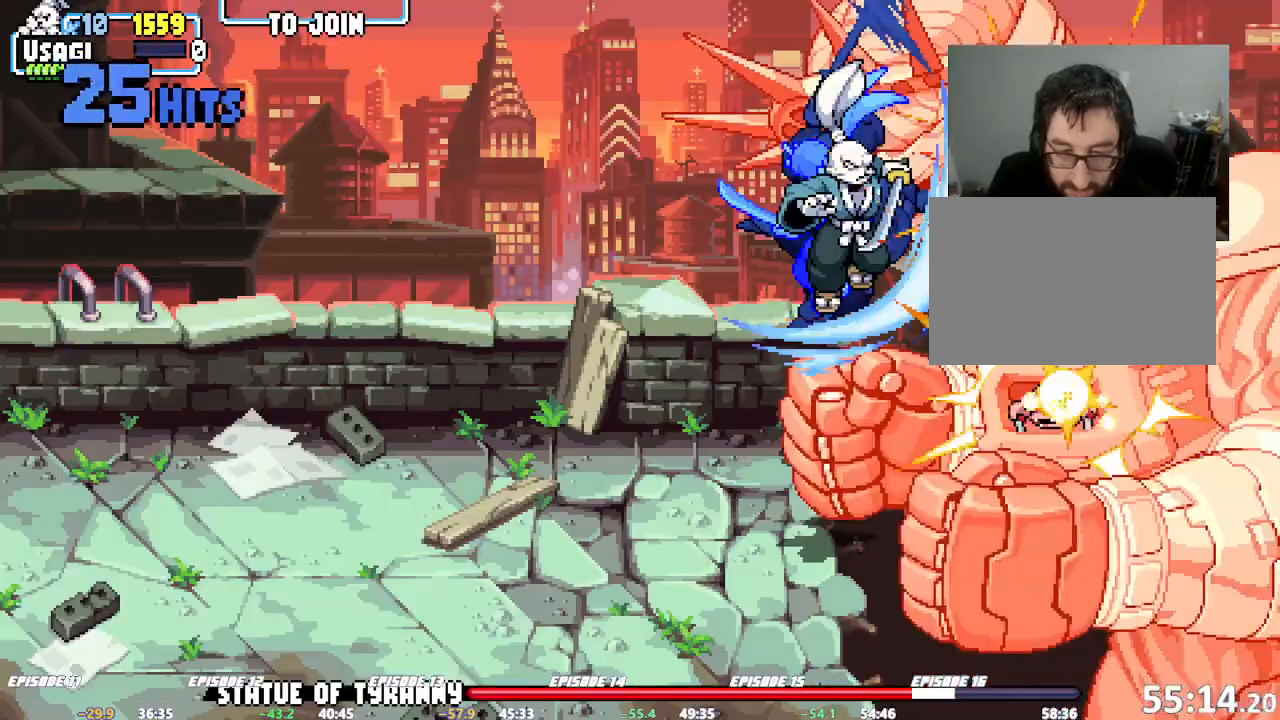
{"dt_ms": 500, "buttons": [], "left_stick": "center", "events": [[17, "TRIANGLE", "down"], [50, "R2", "up"], [100, "TRIANGLE", "up"], [167, "CIRCLE", "down"], [267, "CIRCLE", "up"], [350, "R2", "down"], [467, "R2", "up"]]}
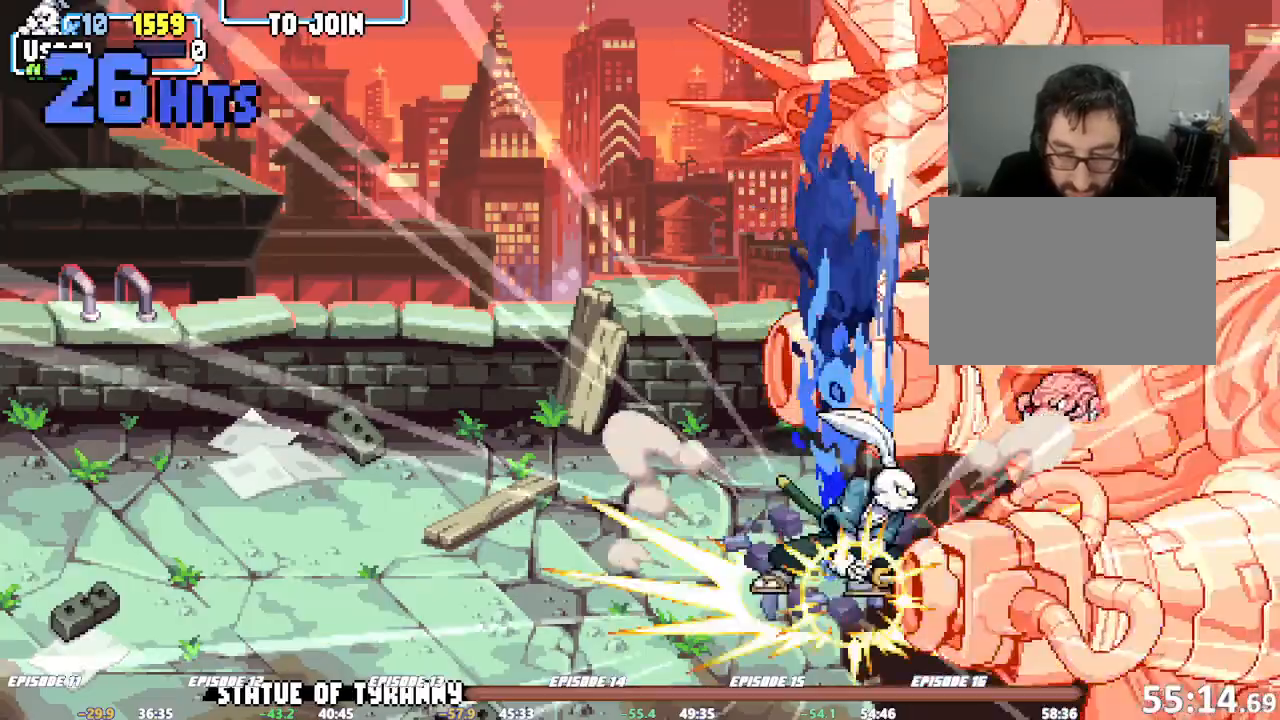
{"dt_ms": 500, "buttons": ["SQUARE"], "left_stick": "center"}